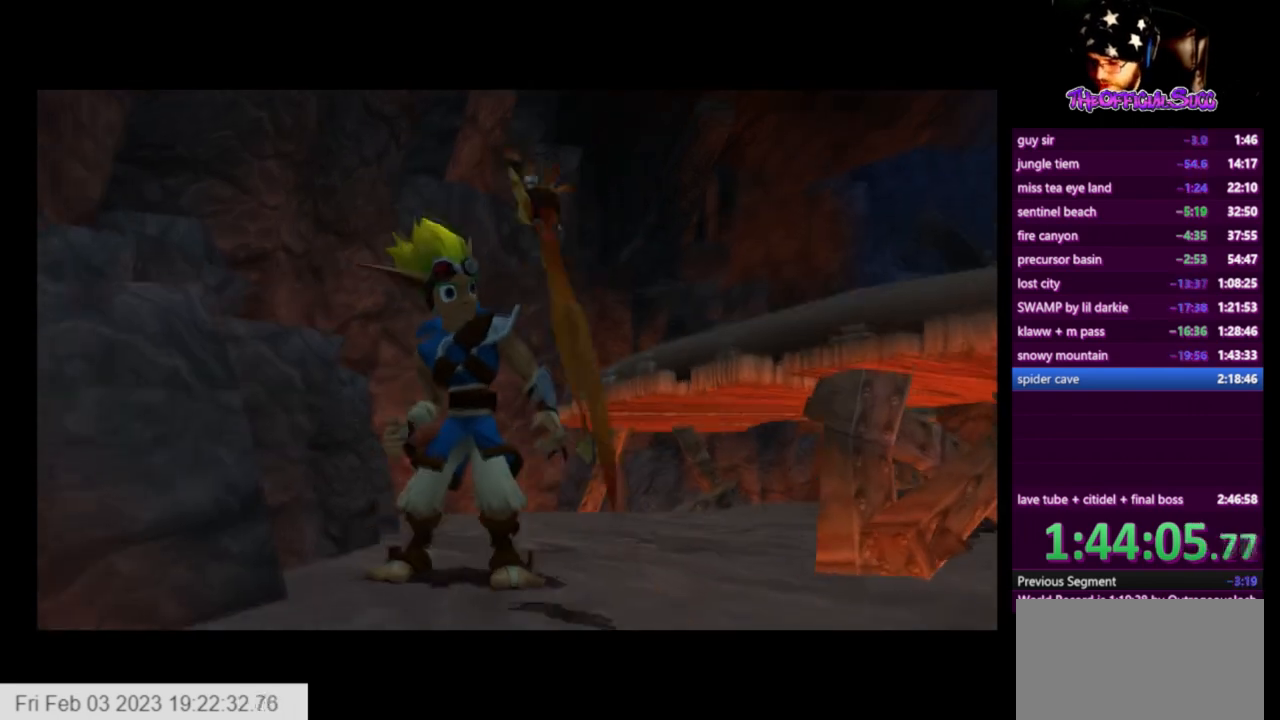
Gameplay with a controller (PlayStation layout); each line is a JSON object with the inputs held at the frame after it. "events" lists button and stick changes between this image and that frame as [ms after this image, input, new state], when the widget could be followed in between.
{"buttons": [], "left_stick": "up-right", "right_stick": "center", "events": [[42, "left_stick", "up-right"], [84, "right_stick", "left"], [376, "right_stick", "center"]]}
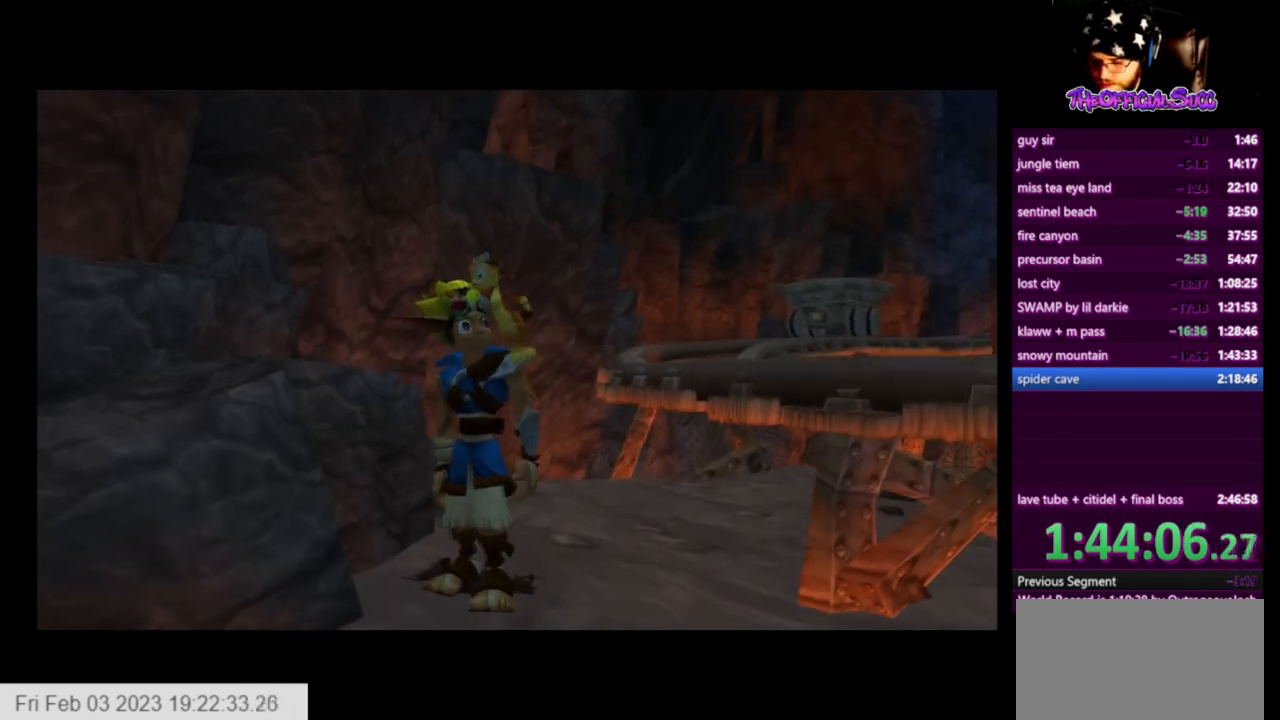
{"buttons": ["CROSS"], "left_stick": "up-right", "right_stick": "center", "events": [[375, "CROSS", "down"]]}
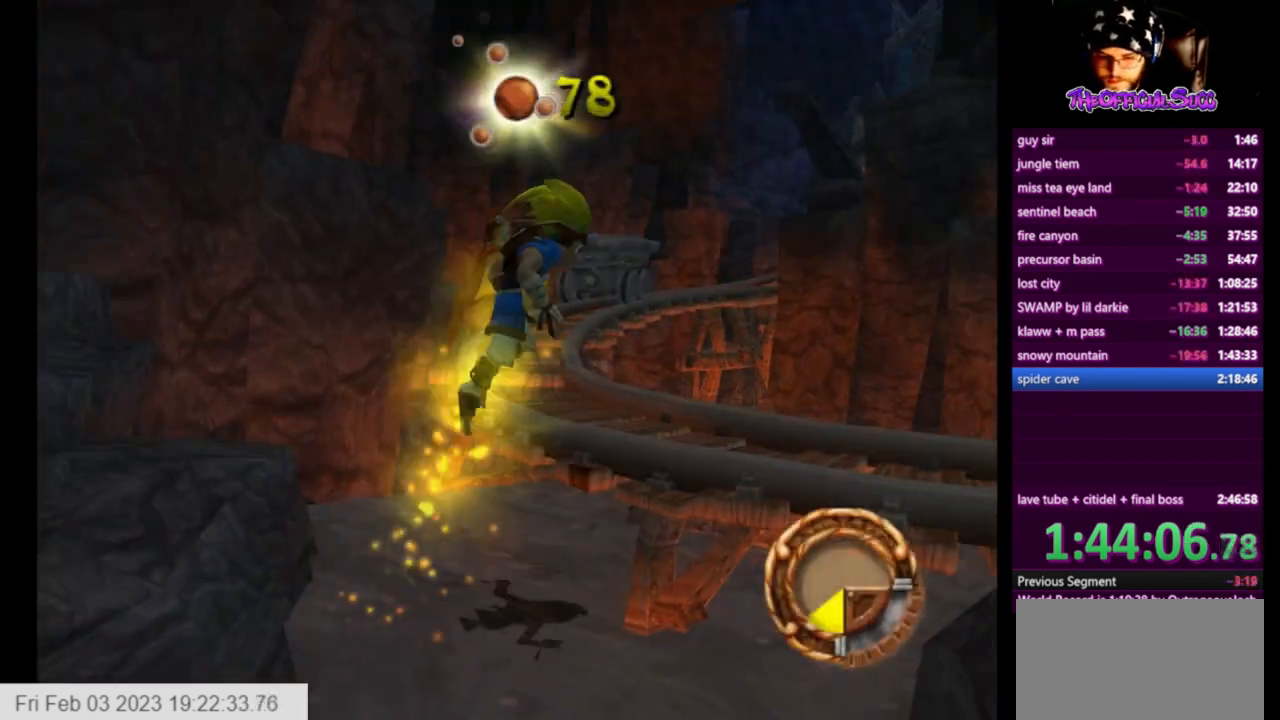
{"buttons": ["CROSS"], "left_stick": "up-right", "right_stick": "center", "events": [[126, "CROSS", "up"], [459, "CROSS", "down"]]}
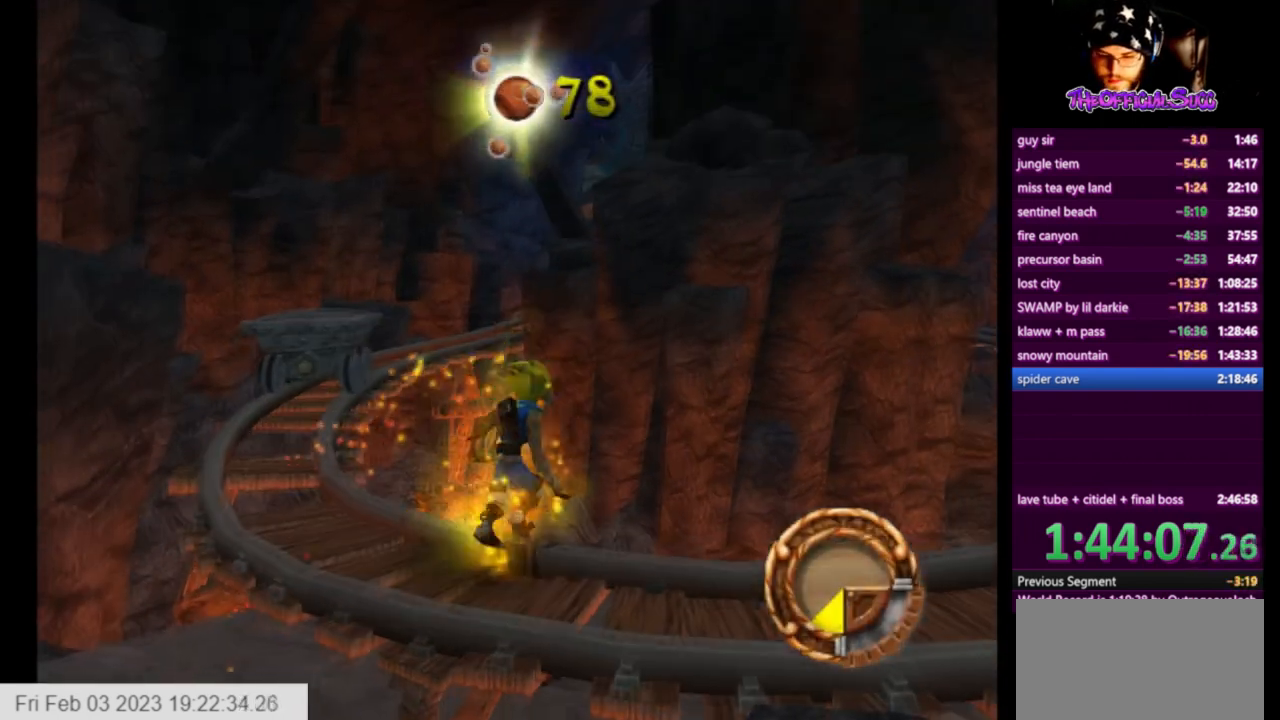
{"buttons": [], "left_stick": "up-right", "right_stick": "center", "events": [[125, "CROSS", "up"]]}
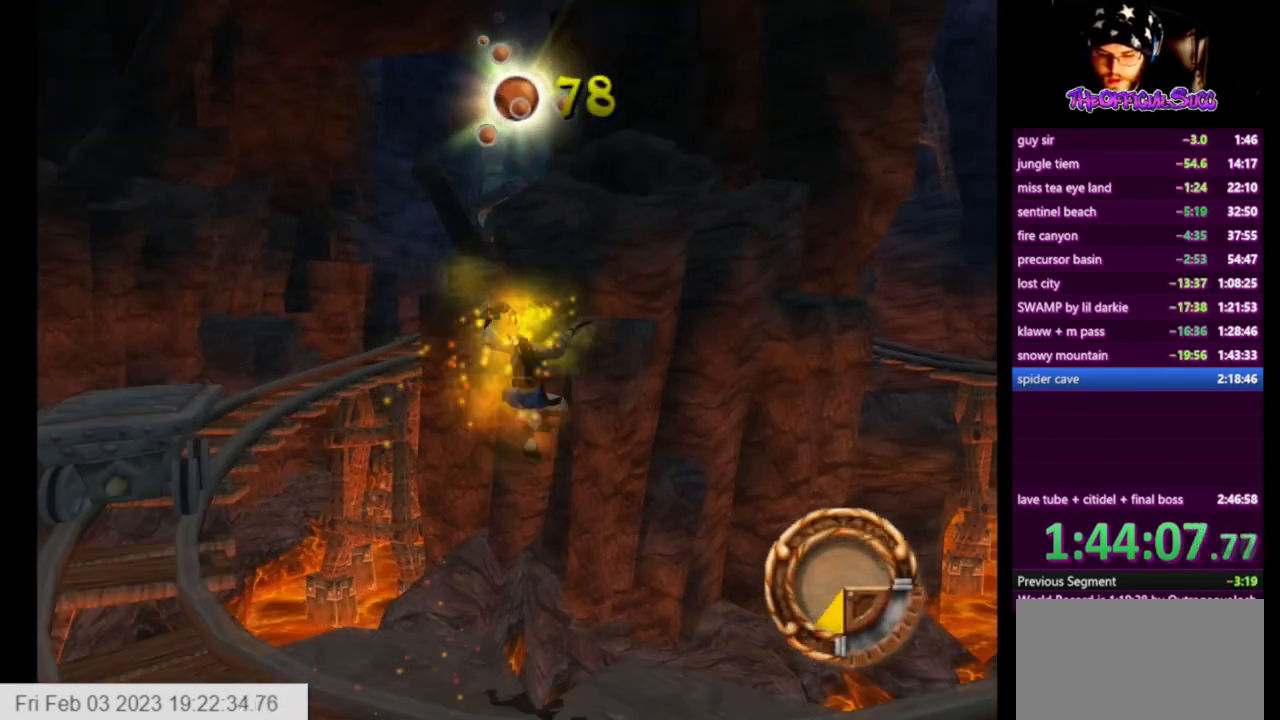
{"buttons": [], "left_stick": "up", "right_stick": "center", "events": [[251, "left_stick", "up"]]}
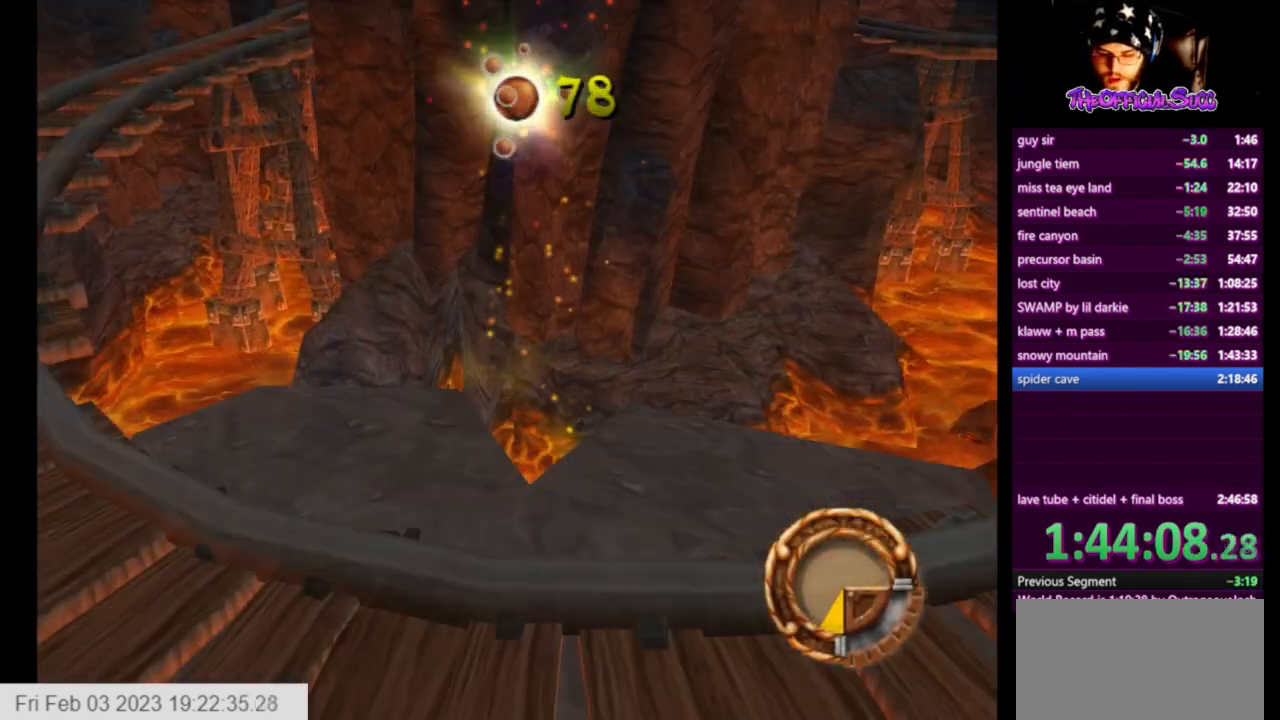
{"buttons": [], "left_stick": "up", "right_stick": "center", "events": []}
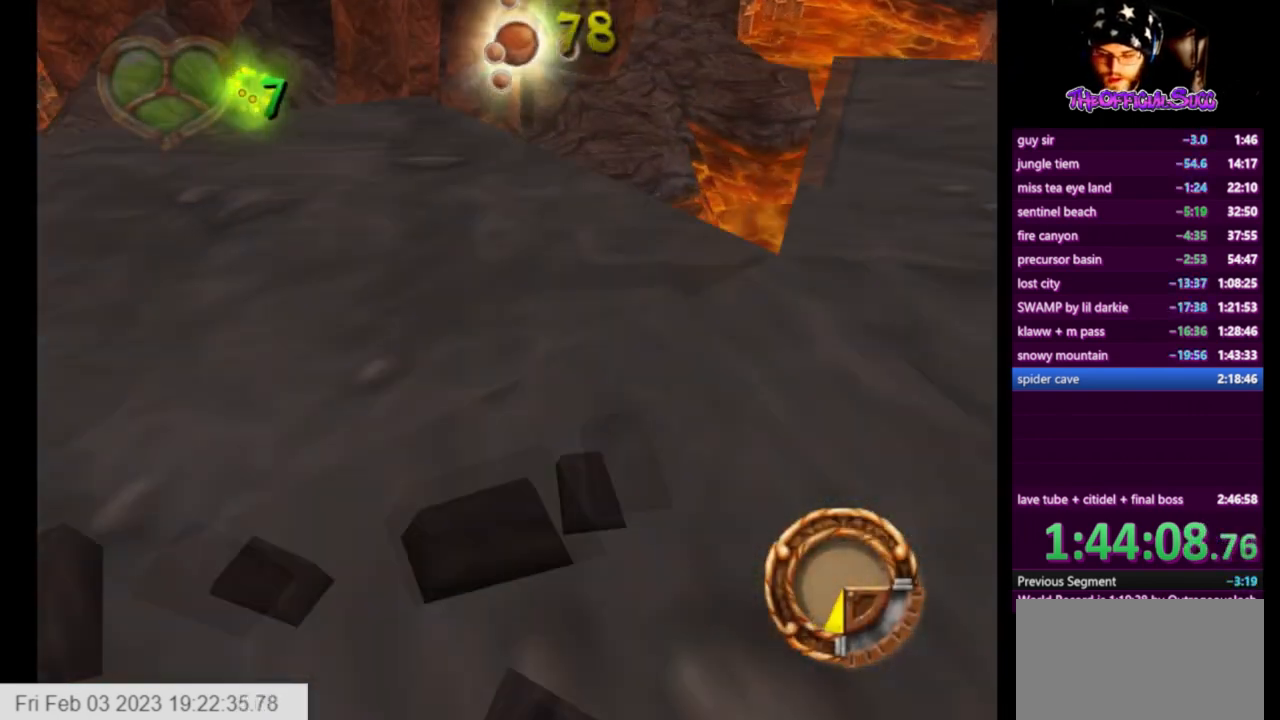
{"buttons": [], "left_stick": "center", "right_stick": "center", "events": [[84, "left_stick", "center"]]}
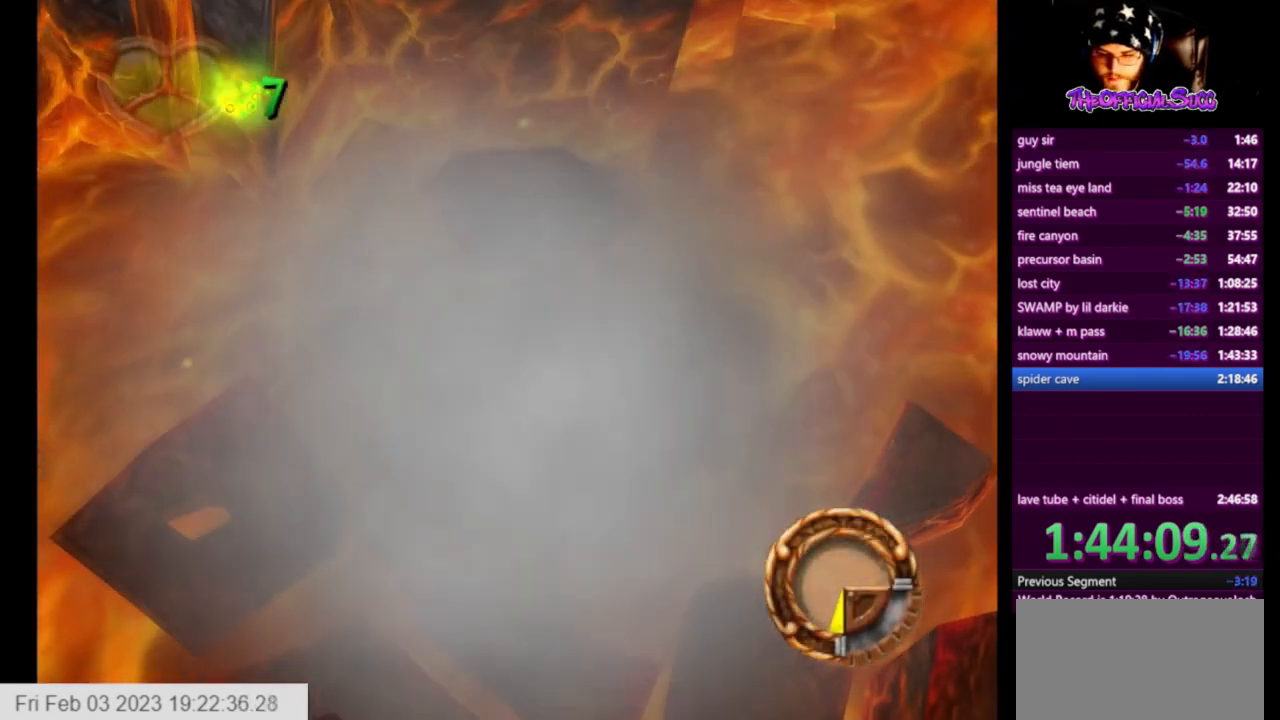
{"buttons": [], "left_stick": "center", "right_stick": "center", "events": []}
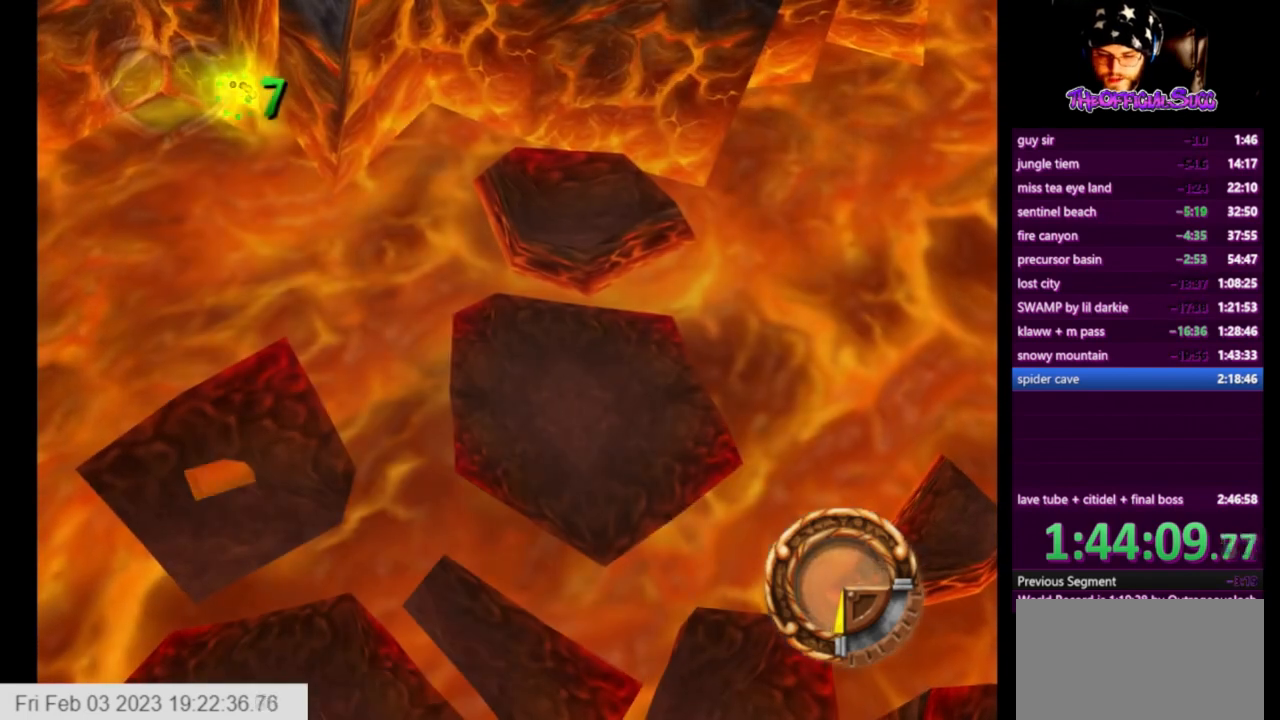
{"buttons": [], "left_stick": "center", "right_stick": "center", "events": []}
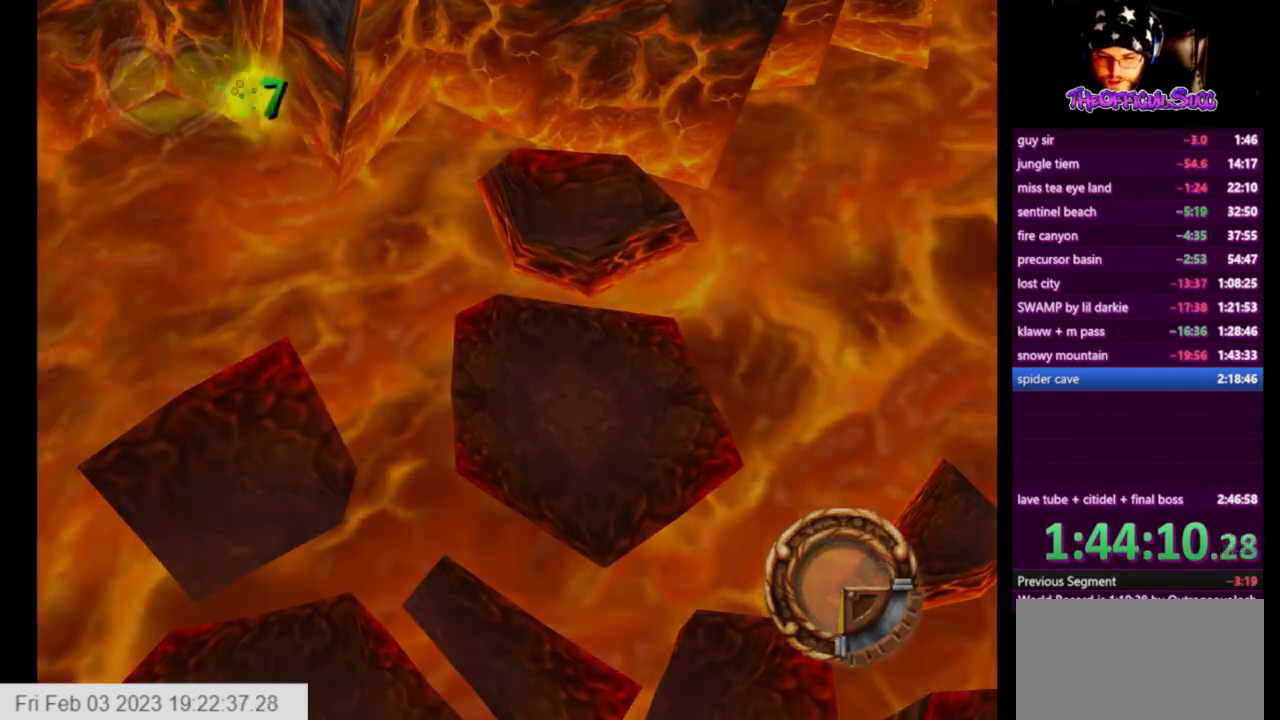
{"buttons": [], "left_stick": "up", "right_stick": "center", "events": [[334, "left_stick", "up"]]}
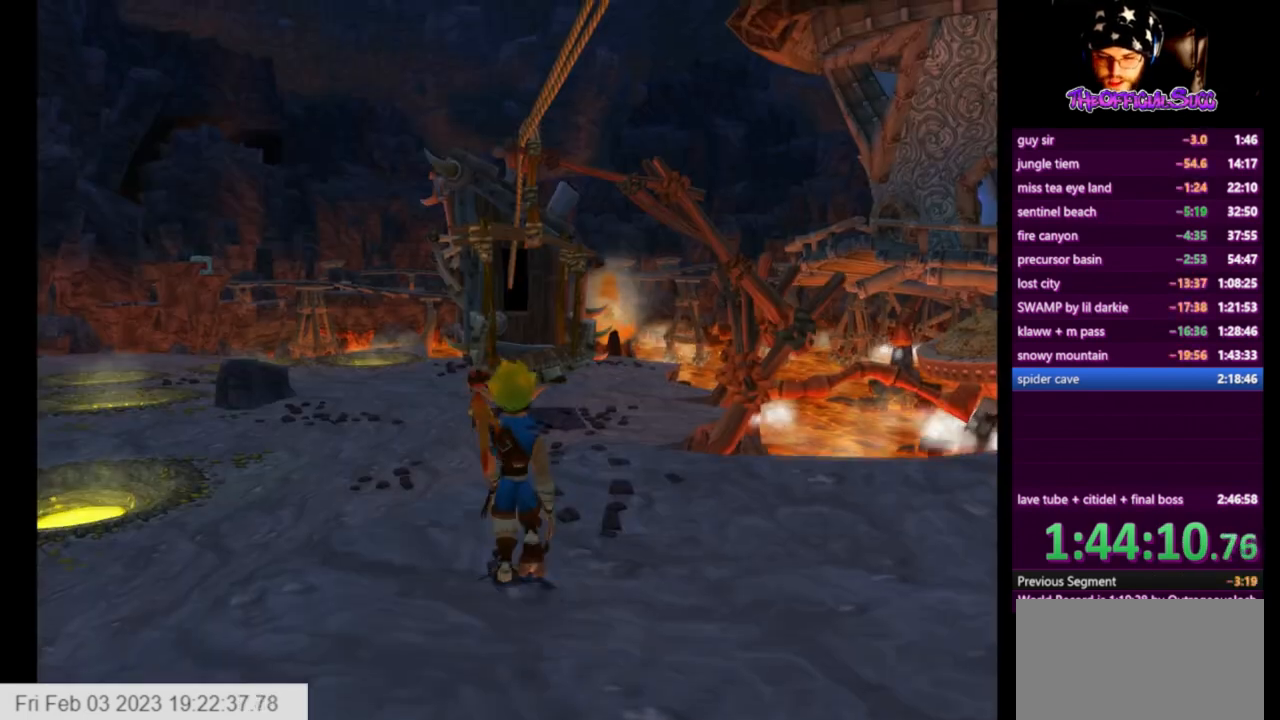
{"buttons": ["CROSS"], "left_stick": "up", "right_stick": "center", "events": [[418, "L1", "down"], [501, "CROSS", "down"], [501, "L1", "up"]]}
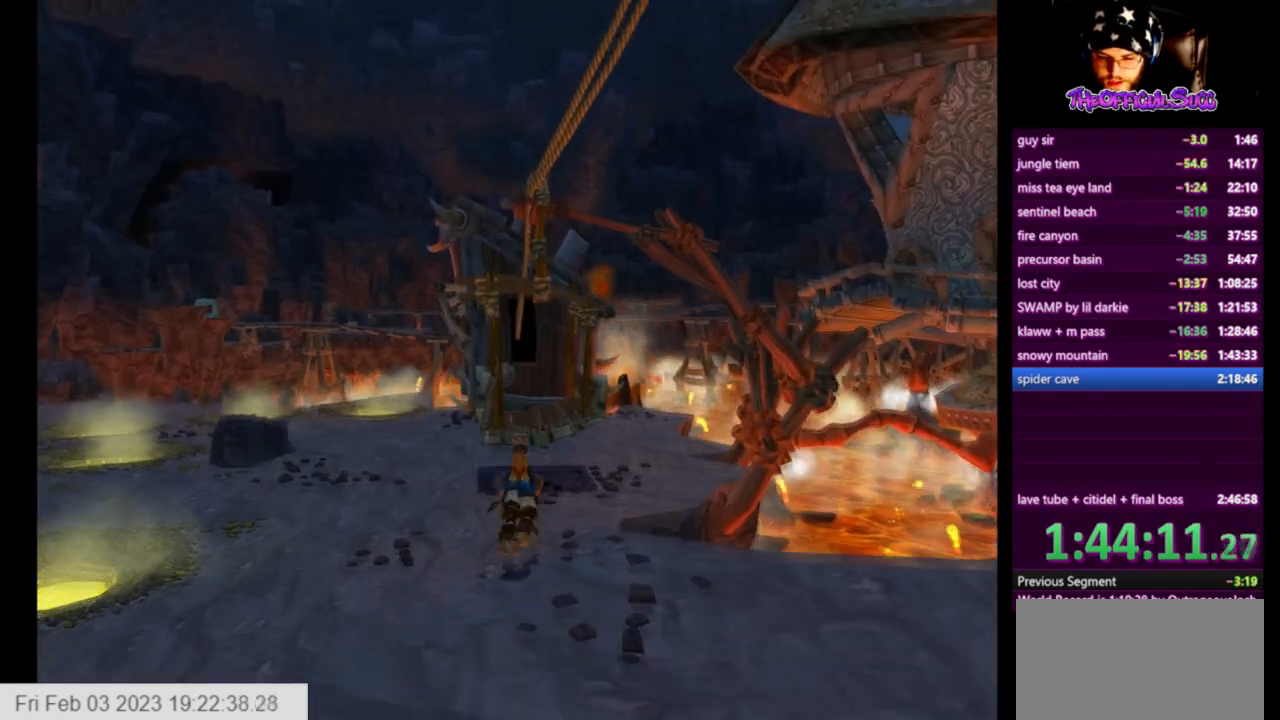
{"buttons": [], "left_stick": "up", "right_stick": "center", "events": [[250, "CROSS", "up"]]}
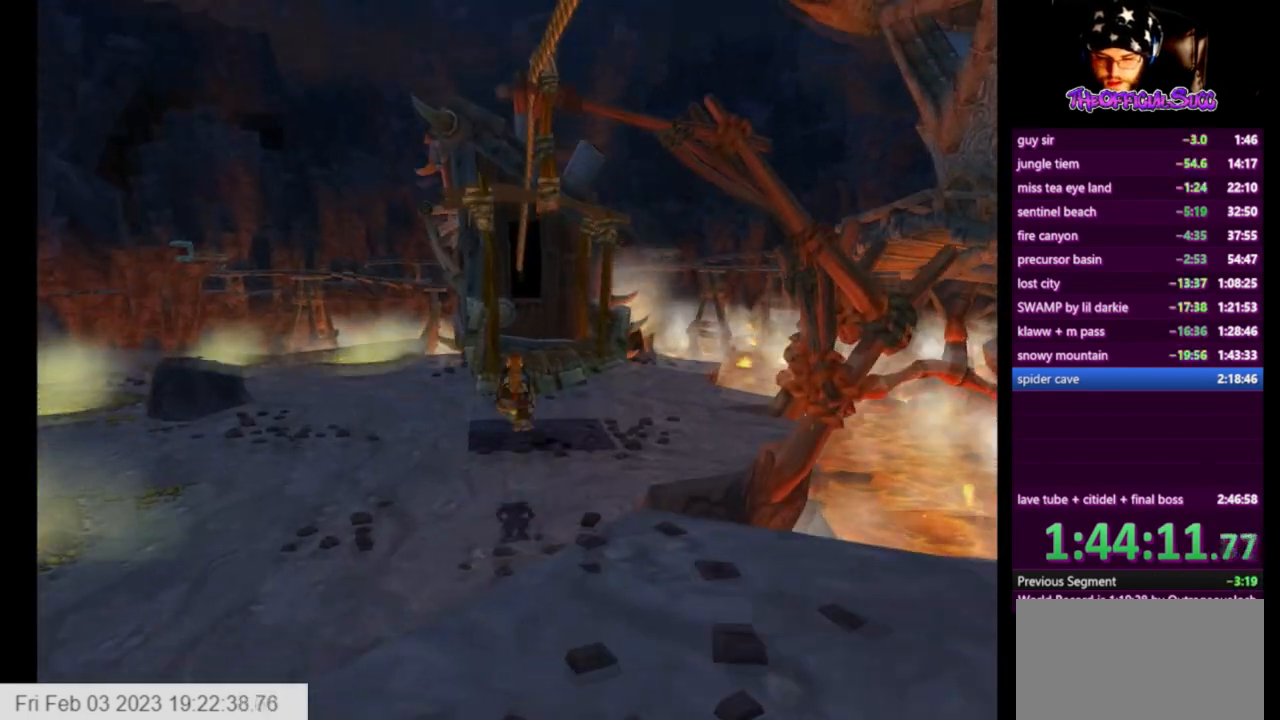
{"buttons": [], "left_stick": "center", "right_stick": "center", "events": [[251, "left_stick", "center"]]}
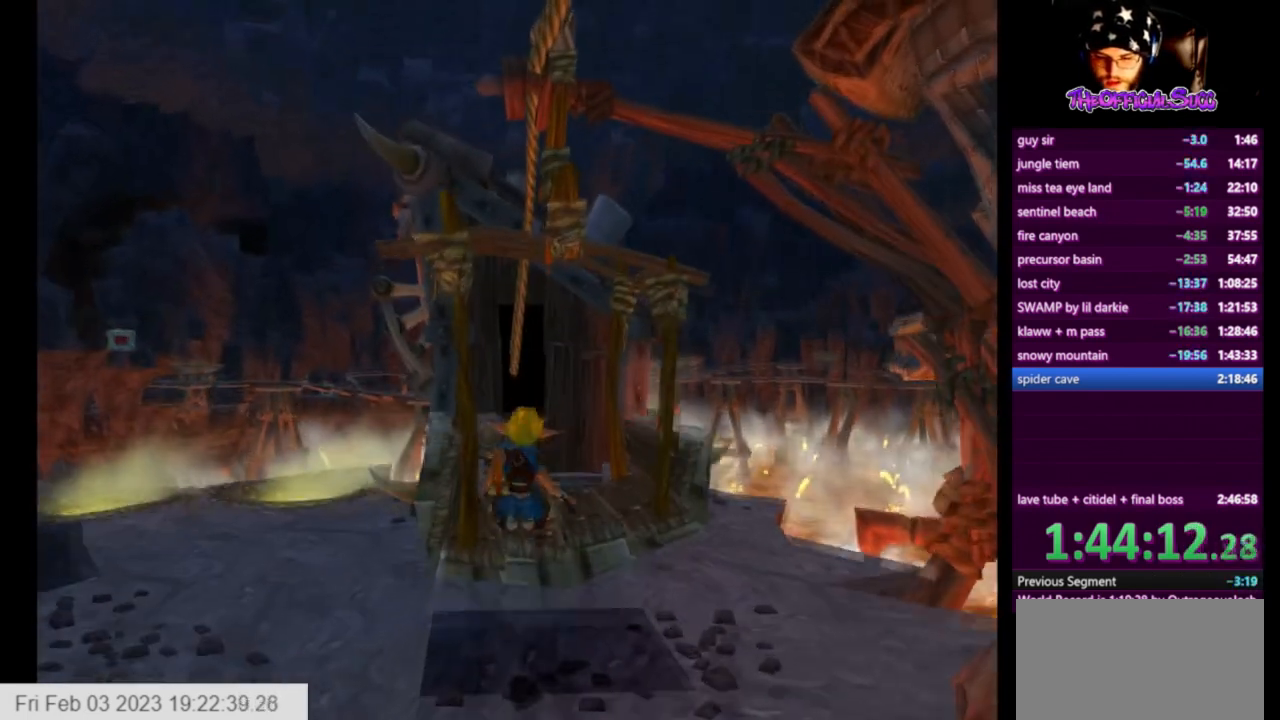
{"buttons": [], "left_stick": "up", "right_stick": "center", "events": [[125, "left_stick", "up-right"], [292, "left_stick", "up"]]}
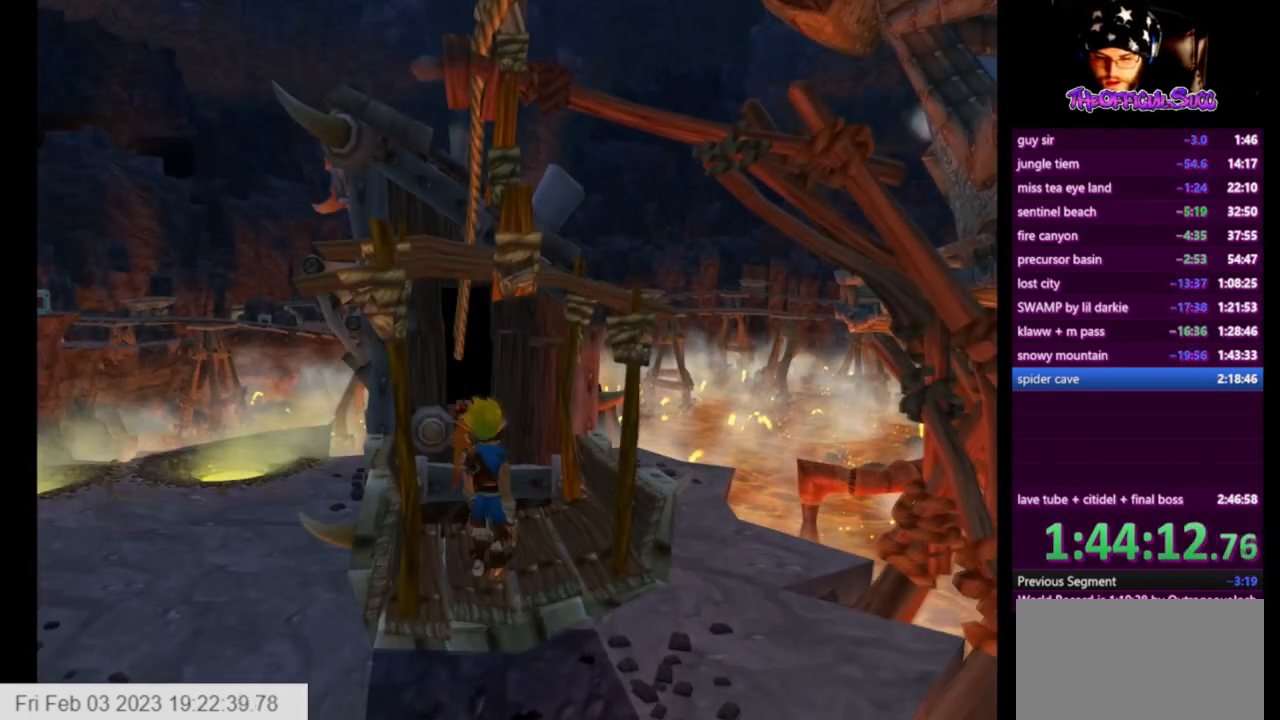
{"buttons": [], "left_stick": "left", "right_stick": "center", "events": [[42, "right_stick", "right"], [84, "left_stick", "center"], [334, "right_stick", "center"], [418, "left_stick", "down"], [501, "left_stick", "left"]]}
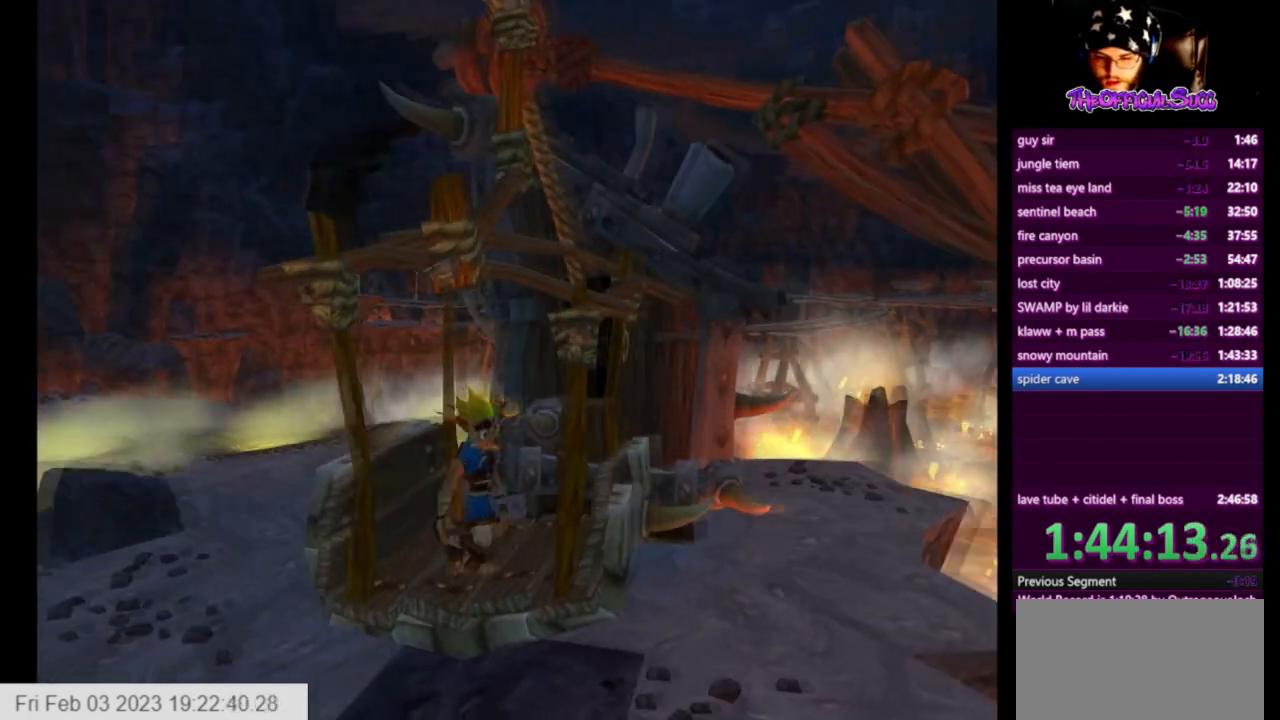
{"buttons": [], "left_stick": "up", "right_stick": "center", "events": [[83, "left_stick", "center"], [250, "left_stick", "up"], [417, "CIRCLE", "down"], [500, "CIRCLE", "up"]]}
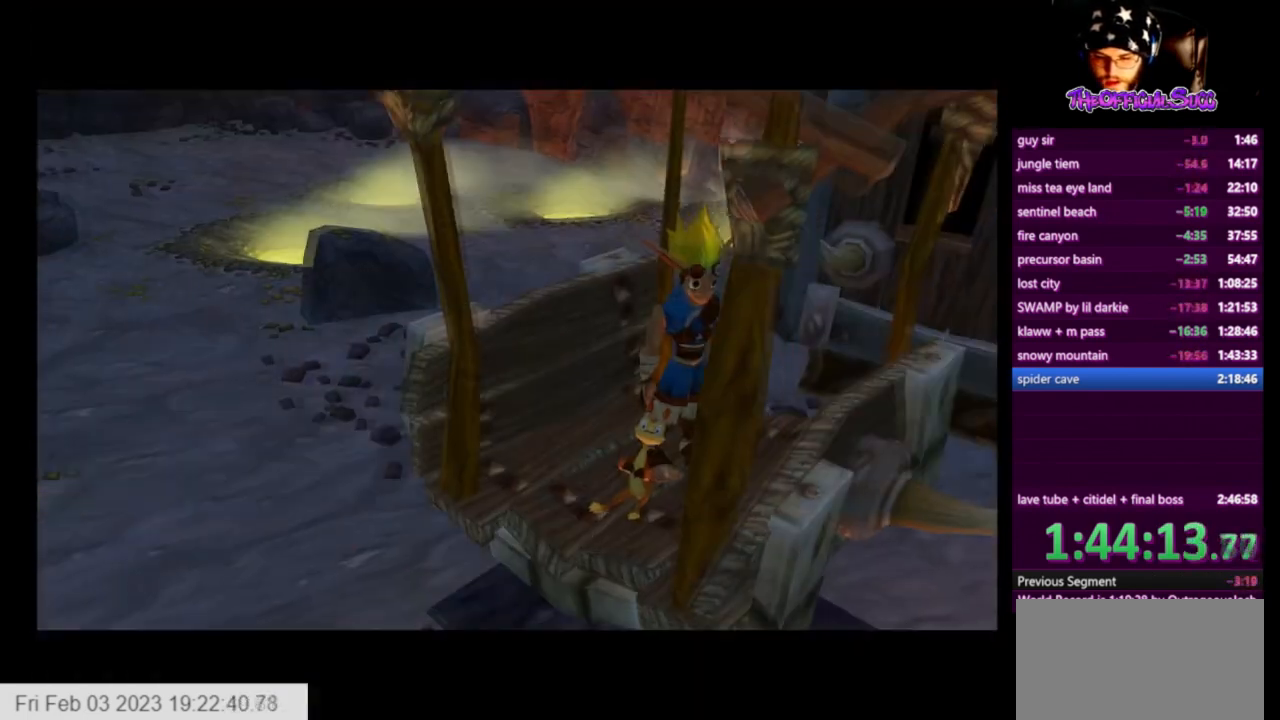
{"buttons": [], "left_stick": "center", "right_stick": "center", "events": [[126, "left_stick", "center"]]}